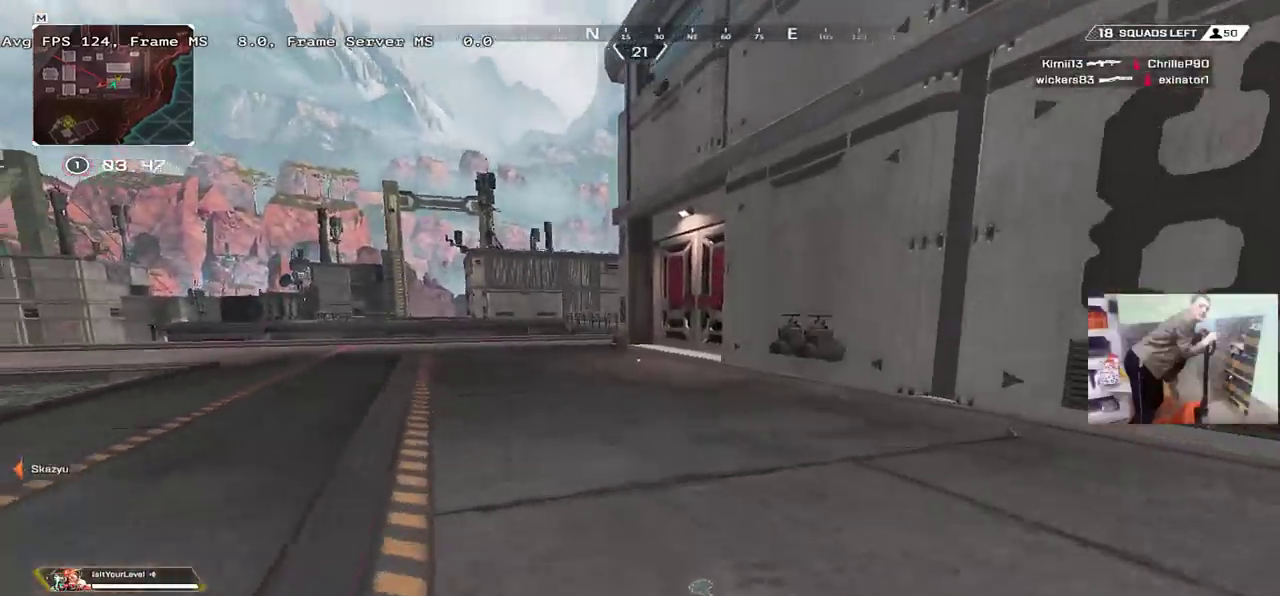
Gameplay with keyboard and mouse; each line is a JSON object with the keys and mouse buttons held at the frame after it. "events" lists presses ("down") and releases ("up") of "1", "2", "3", "4", "5", "a", "alt", "b", "c", "ctrl", "d", "e", "f", "g", "q", "r", "s", "shift", "space", "t", "tab", "v", "w", "x", "z", "mouse_left", "mouse_wheel", "mouse_right", "mouse_mb4" and "mouse_mb5" between this image and that frame as [ms after this image, input, new state], when the widget could be followed in between. "mouse_left", "mouse_wheel", "mouse_right", "mouse_mb4", "mouse_mb5" = the "left", "wheel", "right", "mb4", "mb5" buttons of the "mouse" list. No other keys are recorded. "wheel" means that the mouse wheel is clicked or scrolled. Mouse movement is not recorded.
{"keys": ["w"], "mouse": [], "events": [[300, "ctrl", "up"]]}
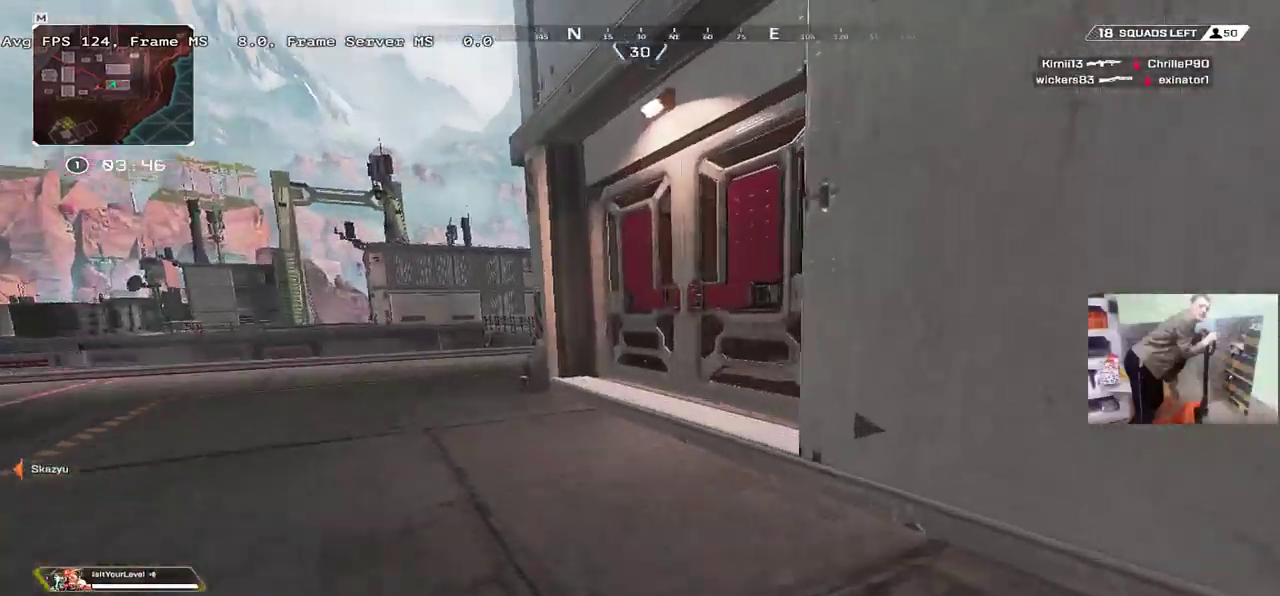
{"keys": ["q", "w"], "mouse": [], "events": [[17, "q", "down"], [117, "c", "down"], [200, "c", "up"]]}
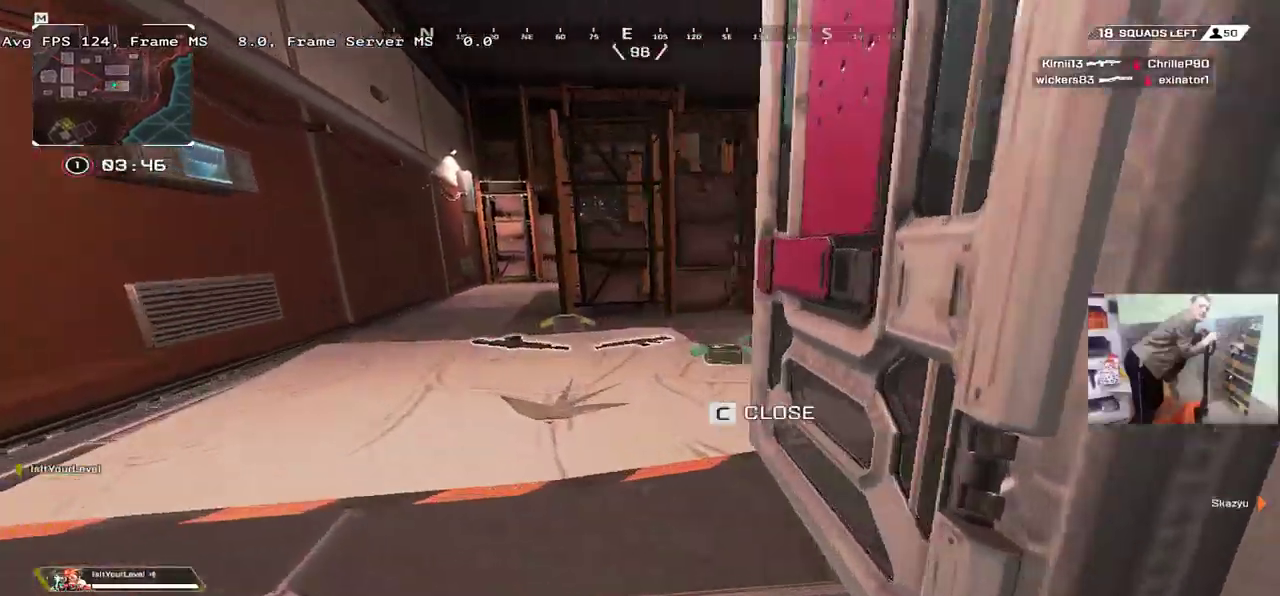
{"keys": [], "mouse": [], "events": [[50, "q", "up"], [467, "w", "up"]]}
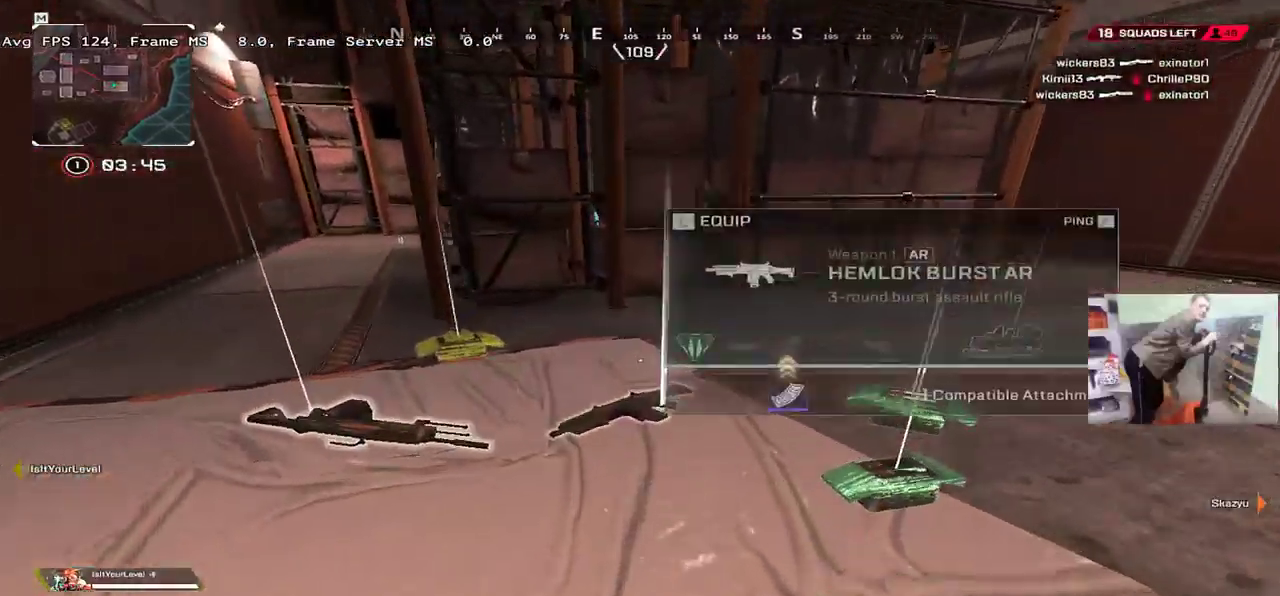
{"keys": [], "mouse": [], "events": [[17, "e", "down"], [100, "e", "up"]]}
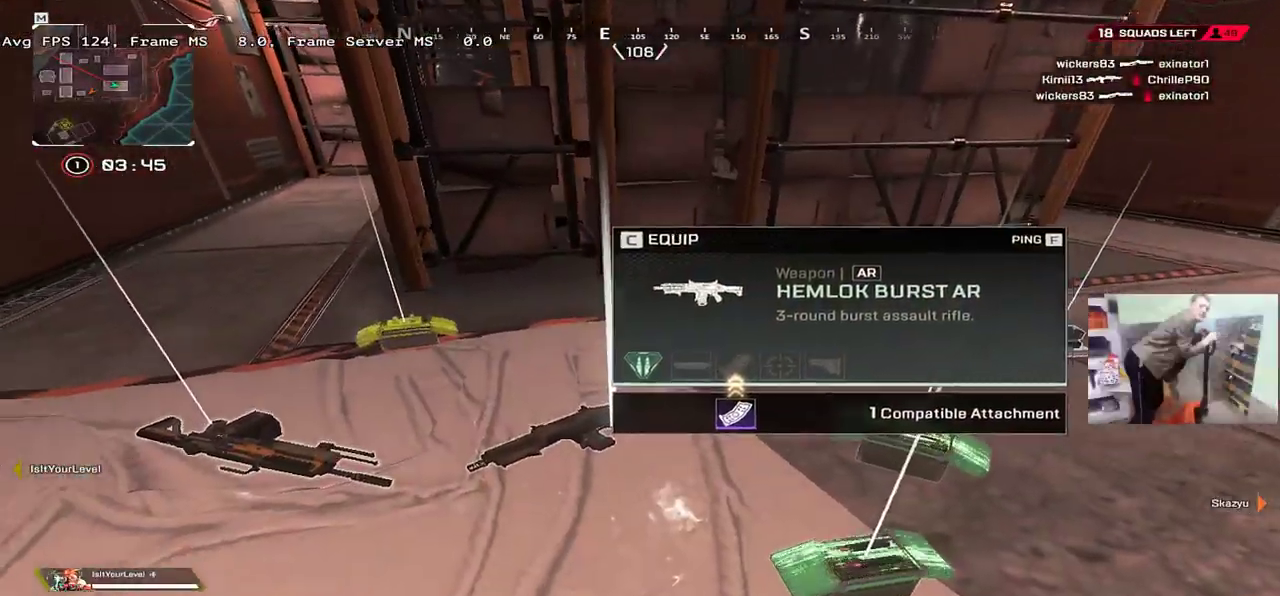
{"keys": [], "mouse": [], "events": [[50, "c", "down"], [100, "c", "up"], [150, "e", "down"], [200, "c", "down"], [250, "e", "up"], [250, "w", "down"], [267, "c", "up"], [367, "c", "down"], [400, "w", "up"], [450, "c", "up"]]}
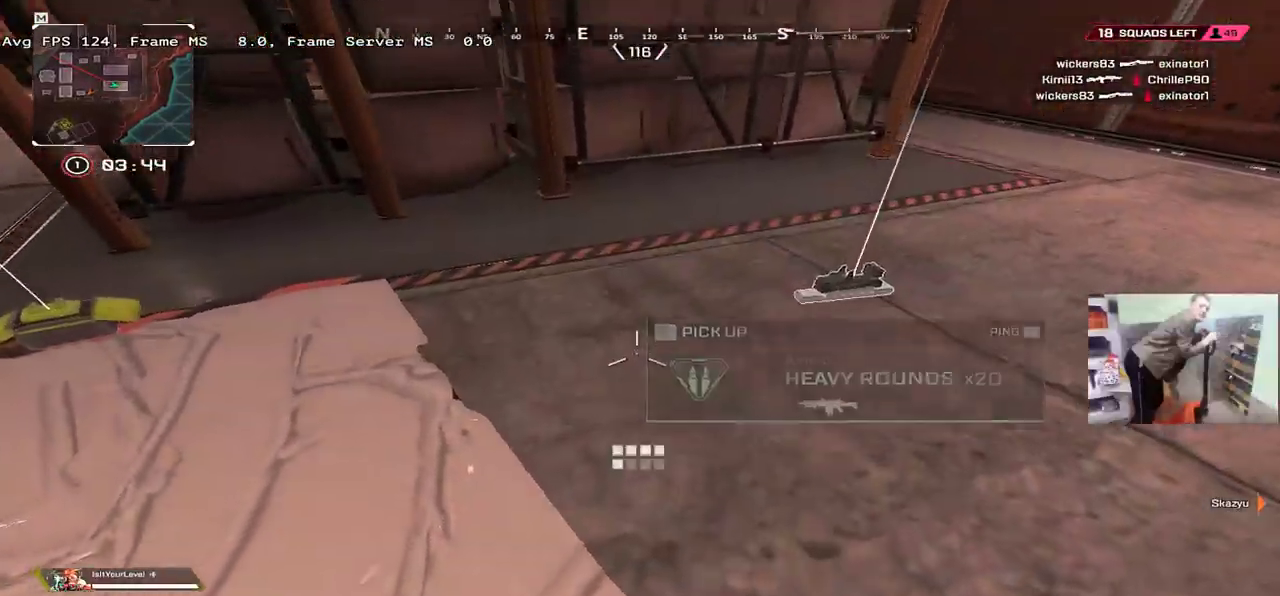
{"keys": [], "mouse": [], "events": [[150, "e", "down"], [217, "w", "down"], [267, "e", "up"], [350, "w", "up"]]}
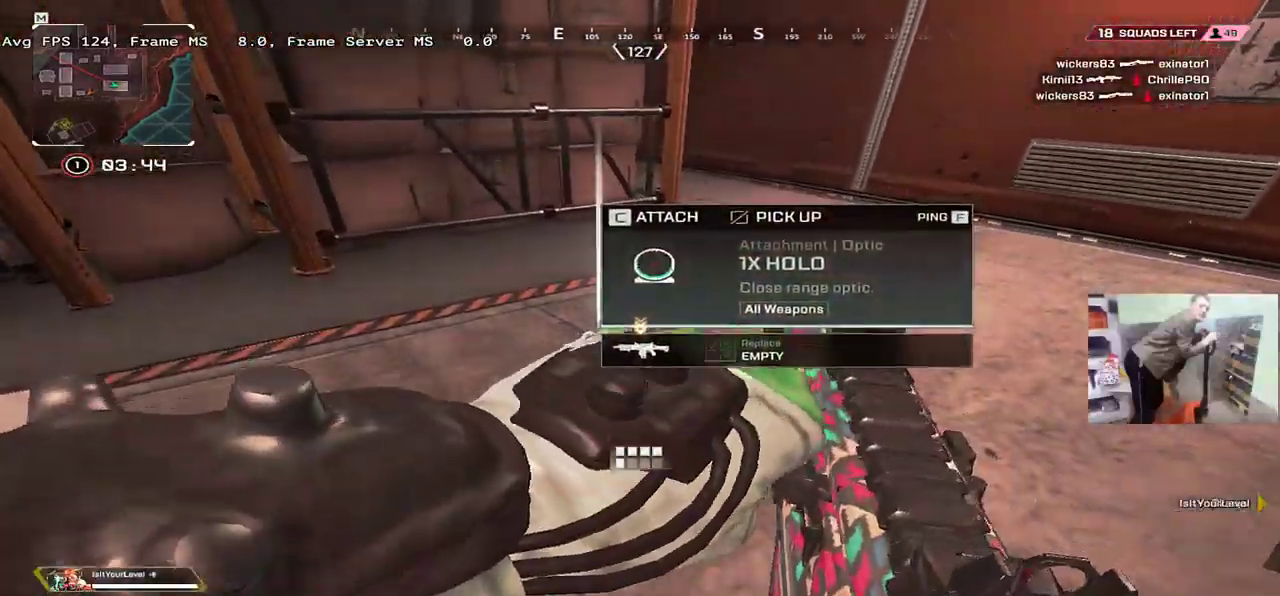
{"keys": [], "mouse": [], "events": [[50, "q", "down"], [184, "q", "up"]]}
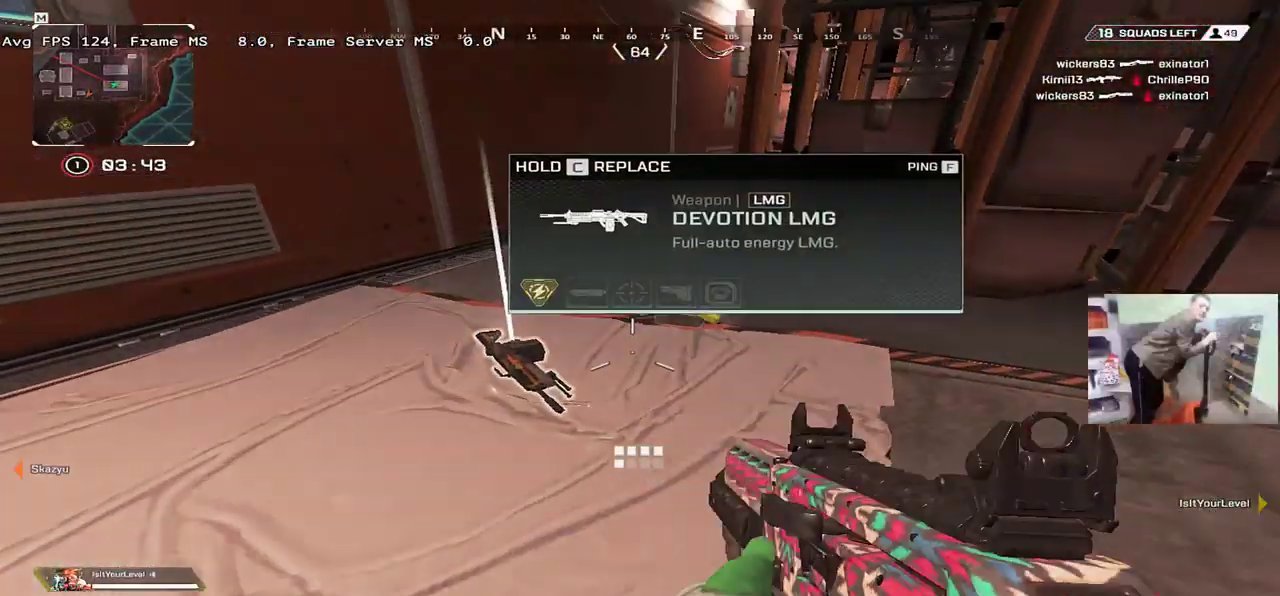
{"keys": ["q", "w"], "mouse": ["left"]}
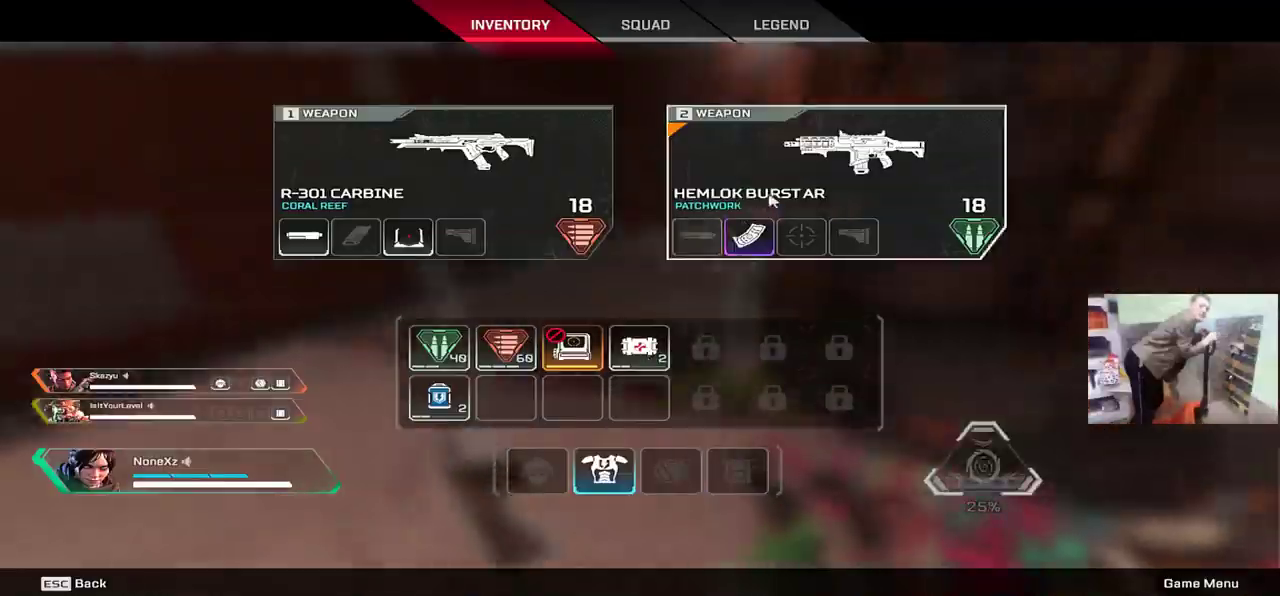
{"keys": ["w"], "mouse": []}
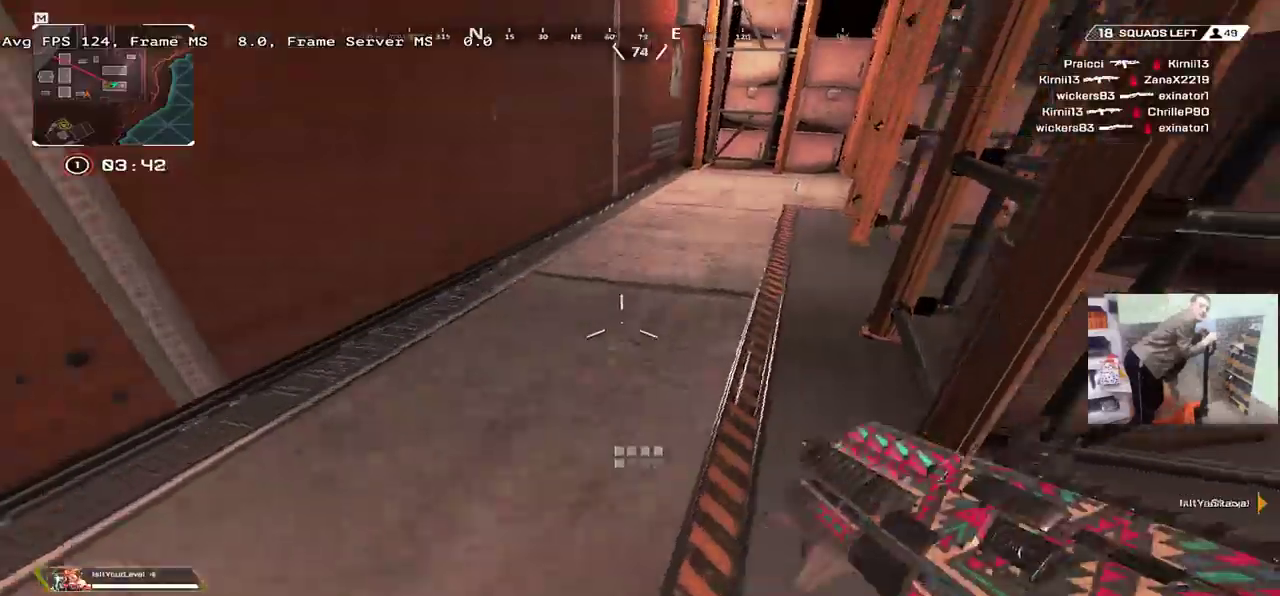
{"keys": ["q", "w"], "mouse": [], "events": [[350, "q", "down"]]}
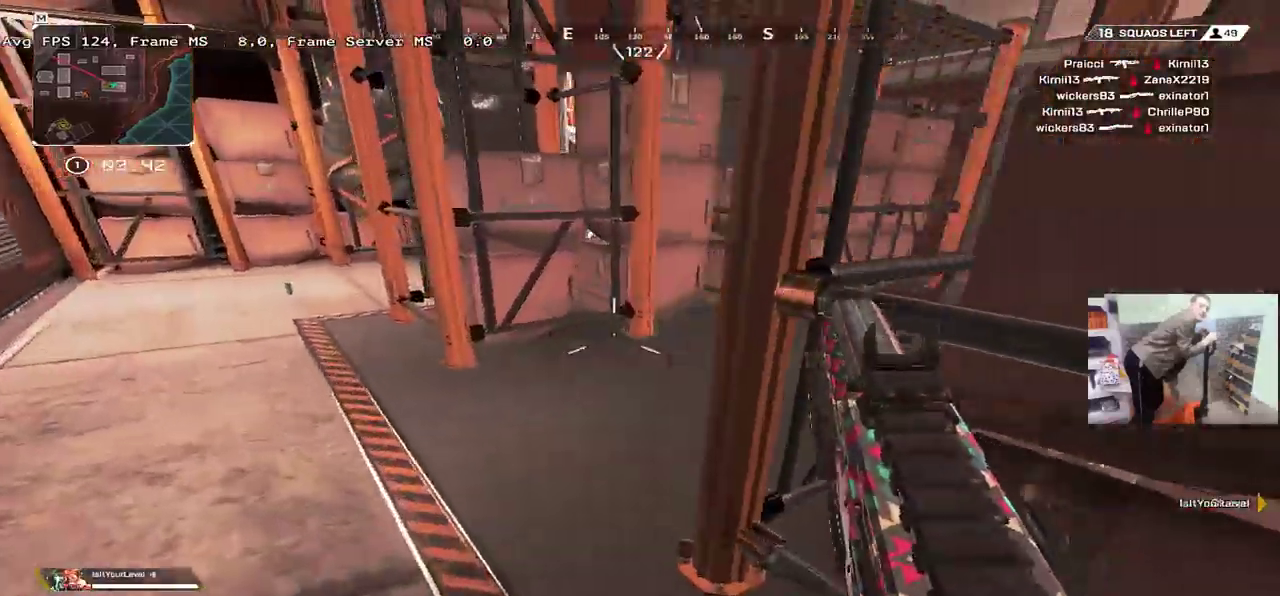
{"keys": ["w"], "mouse": [], "events": [[167, "w", "up"], [467, "w", "down"], [500, "q", "up"]]}
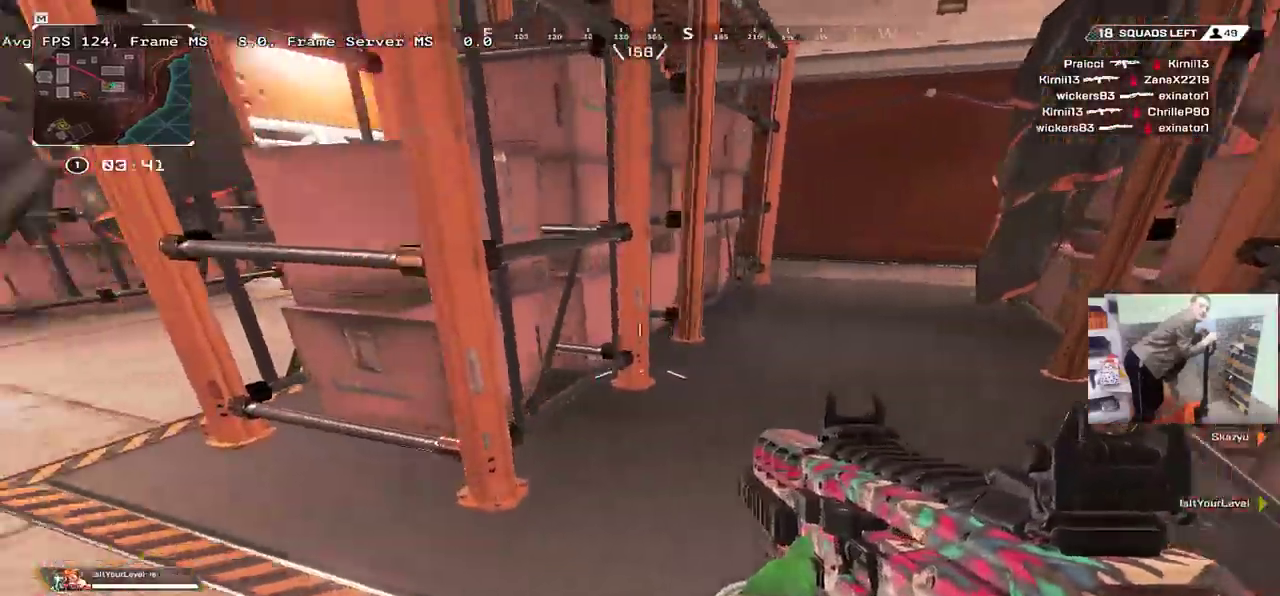
{"keys": ["w"], "mouse": []}
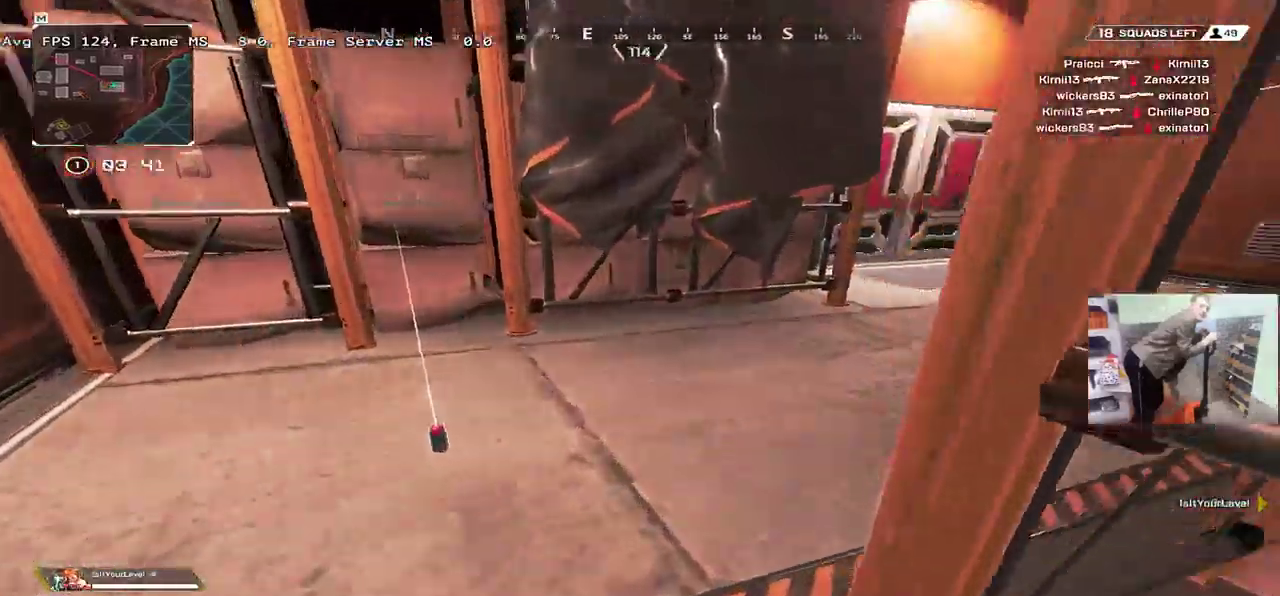
{"keys": ["w"], "mouse": [], "events": [[34, "q", "down"], [117, "q", "up"]]}
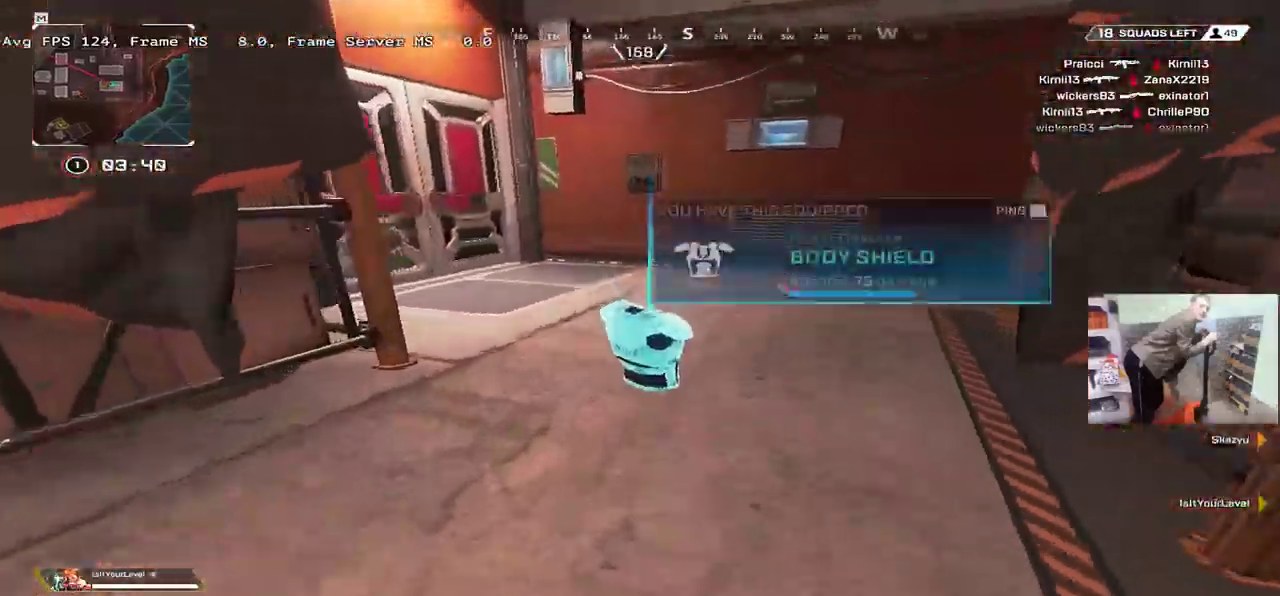
{"keys": [], "mouse": []}
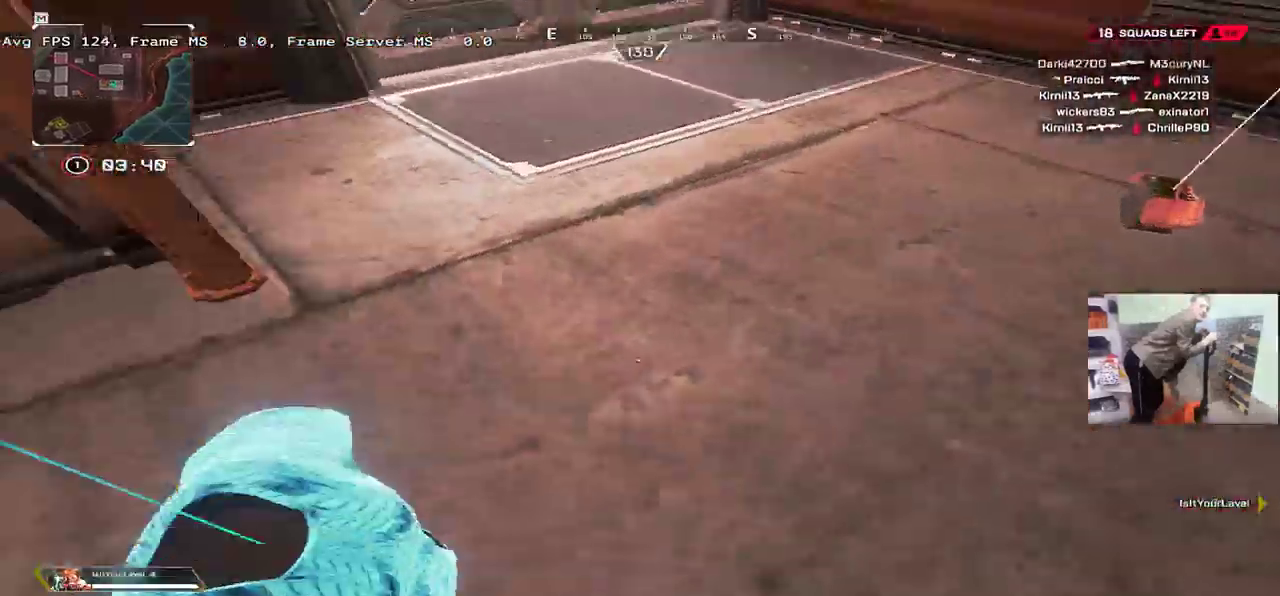
{"keys": ["1", "w"], "mouse": [], "events": [[200, "f", "down"], [267, "f", "up"], [384, "w", "down"], [467, "1", "down"]]}
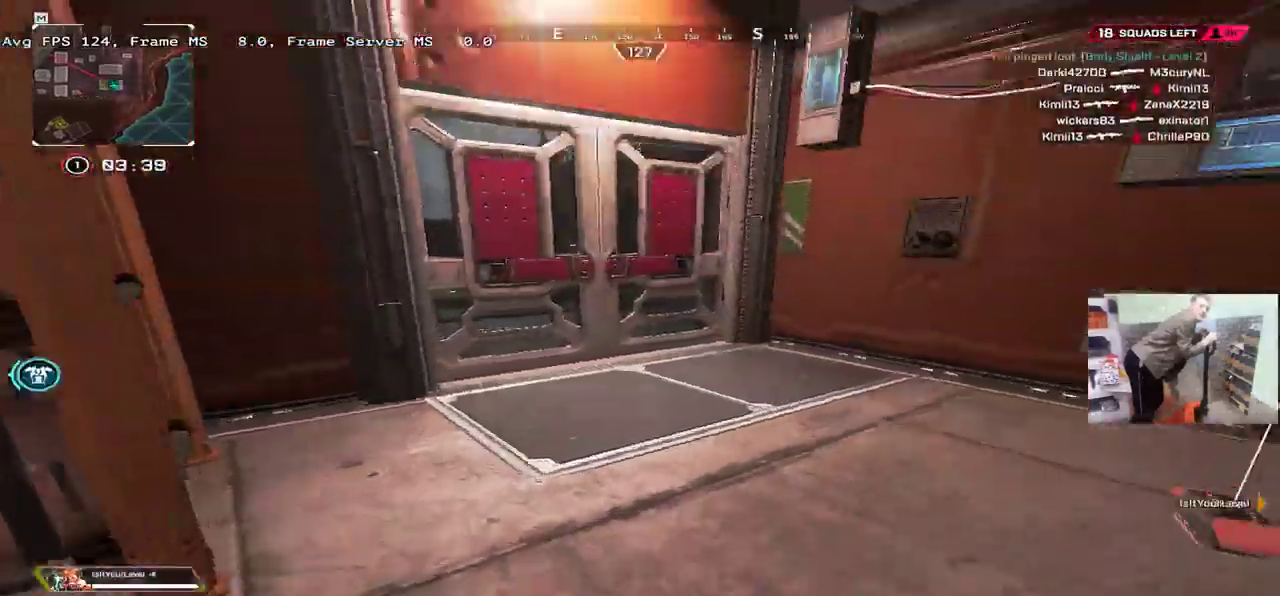
{"keys": ["w"], "mouse": [], "events": [[34, "1", "up"]]}
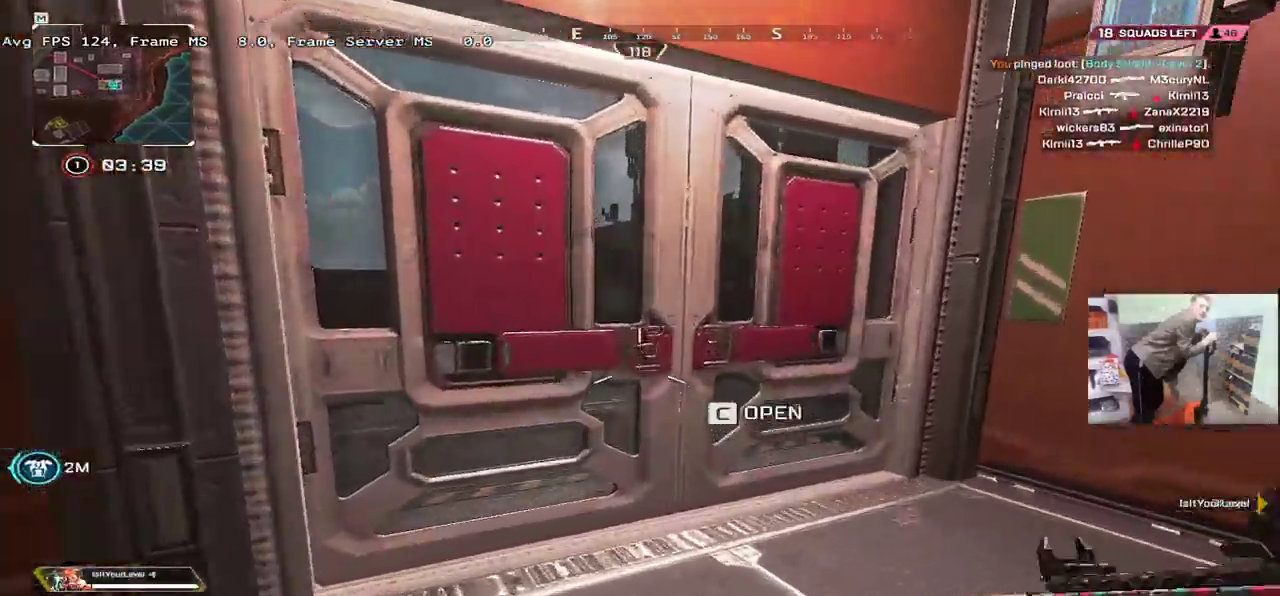
{"keys": ["w"], "mouse": [], "events": [[334, "c", "down"], [400, "c", "up"]]}
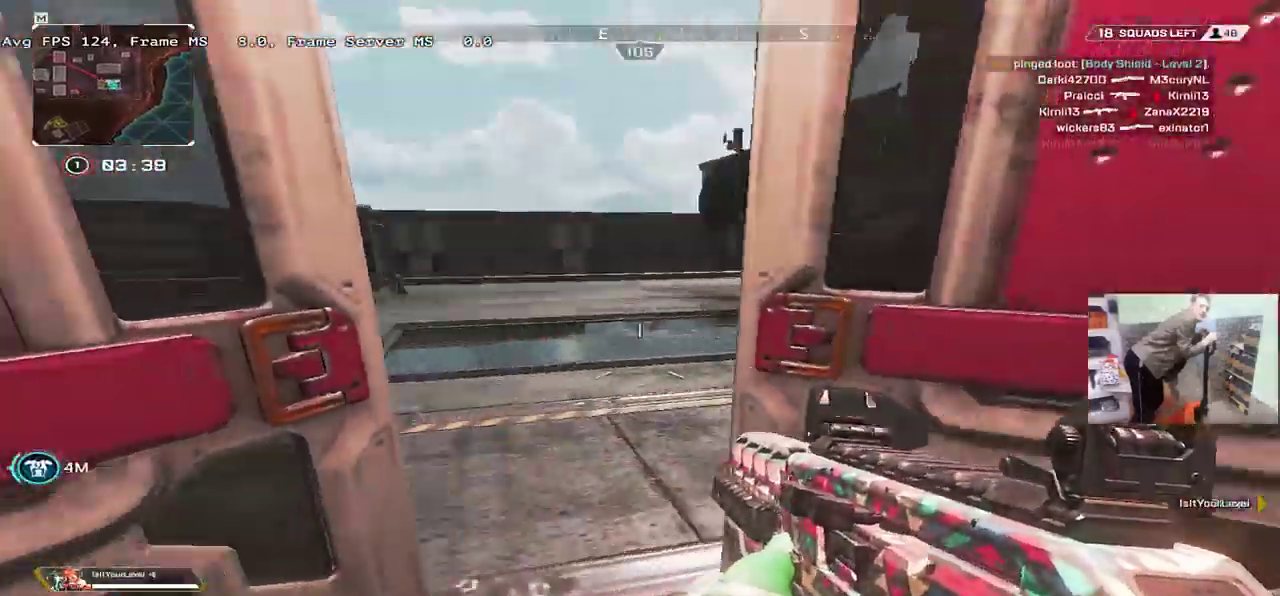
{"keys": ["w"], "mouse": [], "events": [[100, "b", "down"], [167, "b", "up"], [284, "shift", "down"], [334, "shift", "up"]]}
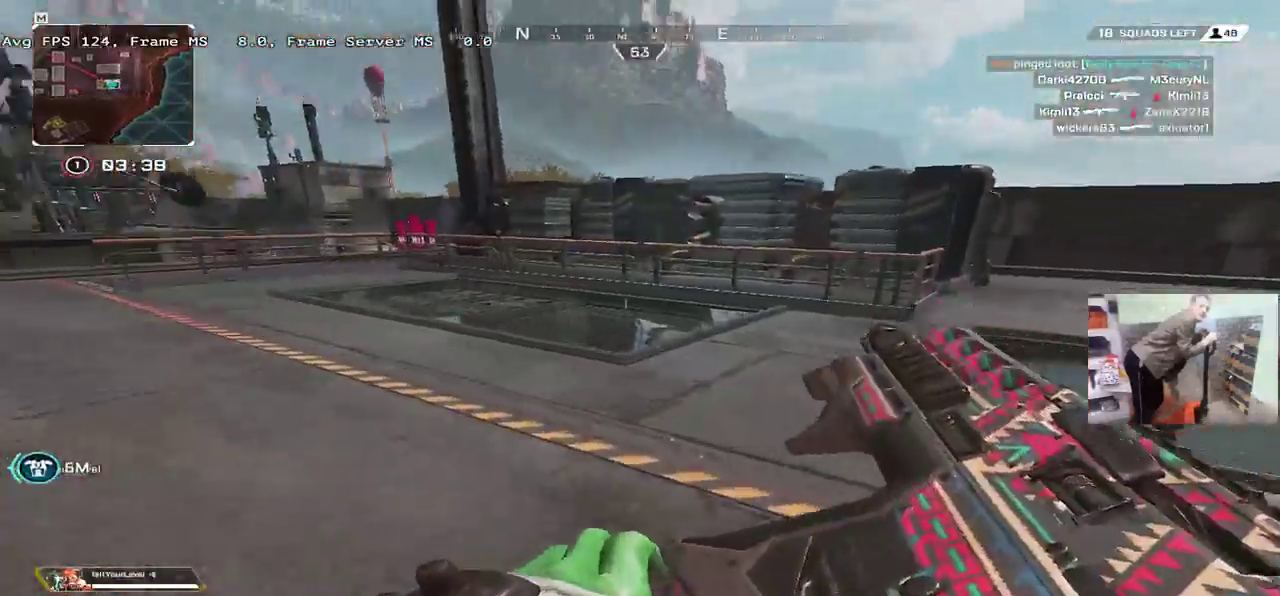
{"keys": ["ctrl", "w"], "mouse": [], "events": [[450, "ctrl", "down"]]}
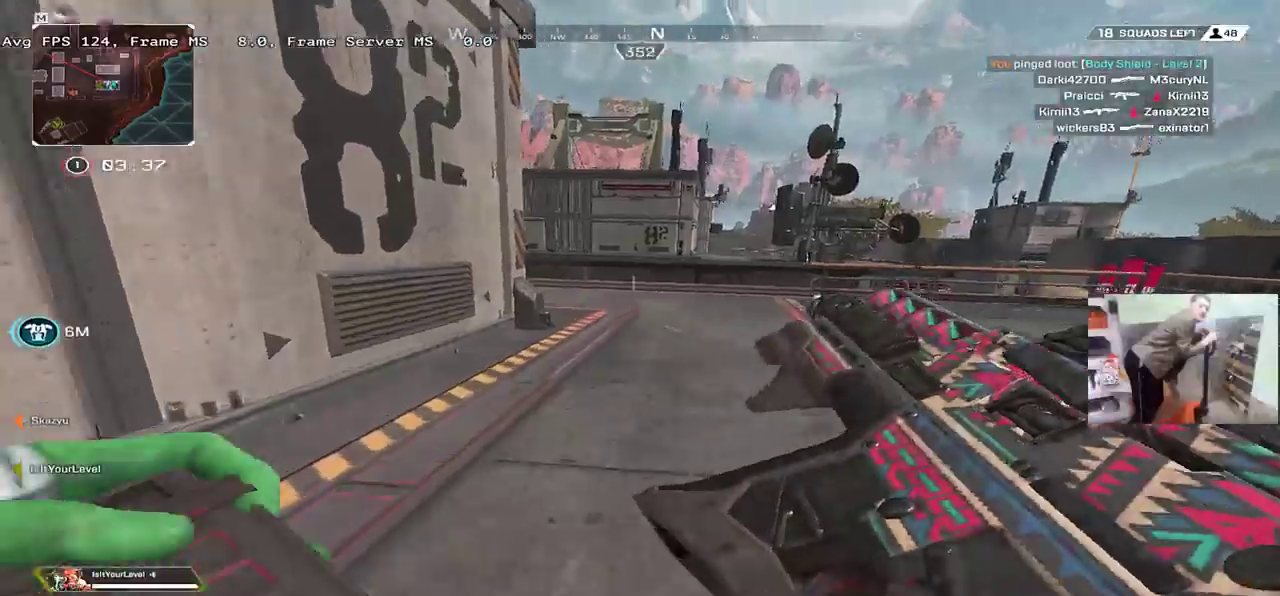
{"keys": ["q"], "mouse": [], "events": [[167, "mouse_right", "down"], [267, "ctrl", "up"], [267, "mouse_right", "up"], [400, "w", "up"], [450, "q", "down"]]}
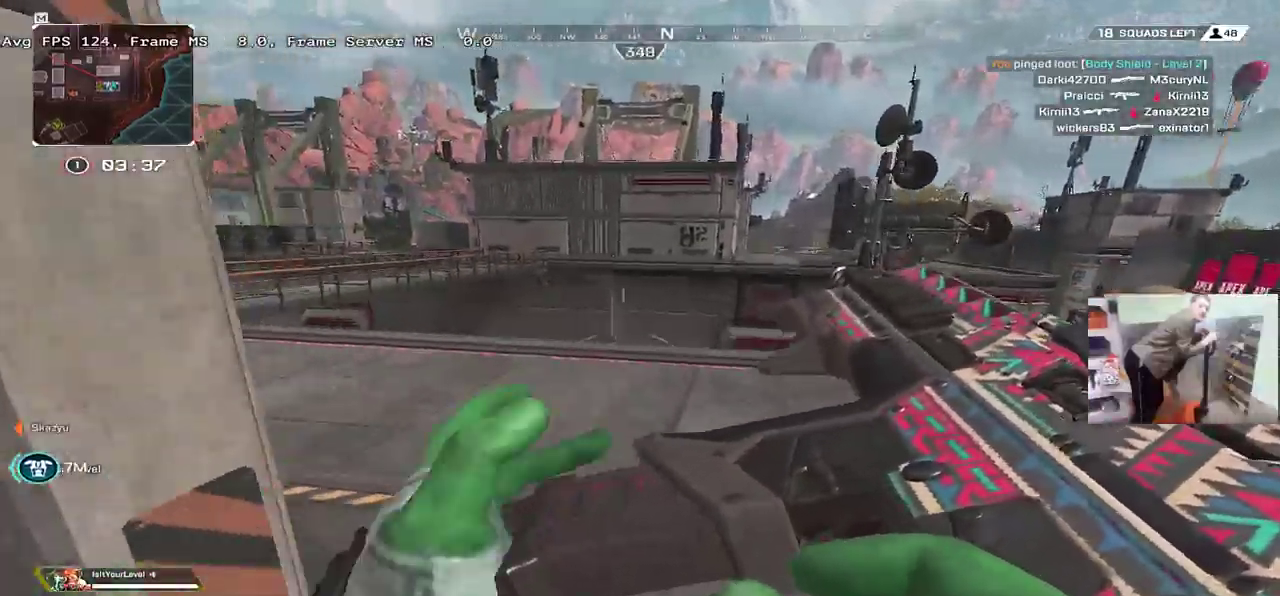
{"keys": ["w"], "mouse": [], "events": [[34, "q", "up"], [117, "w", "down"], [134, "3", "down"], [167, "shift", "down"], [200, "3", "up"], [217, "shift", "up"]]}
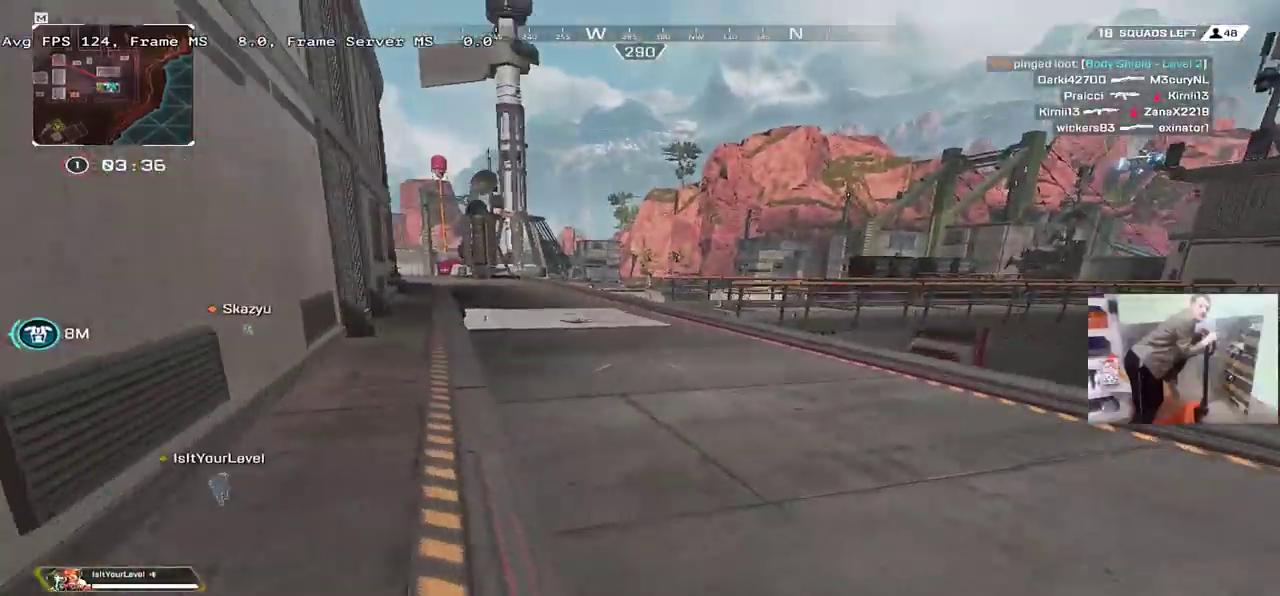
{"keys": ["w"], "mouse": [], "events": []}
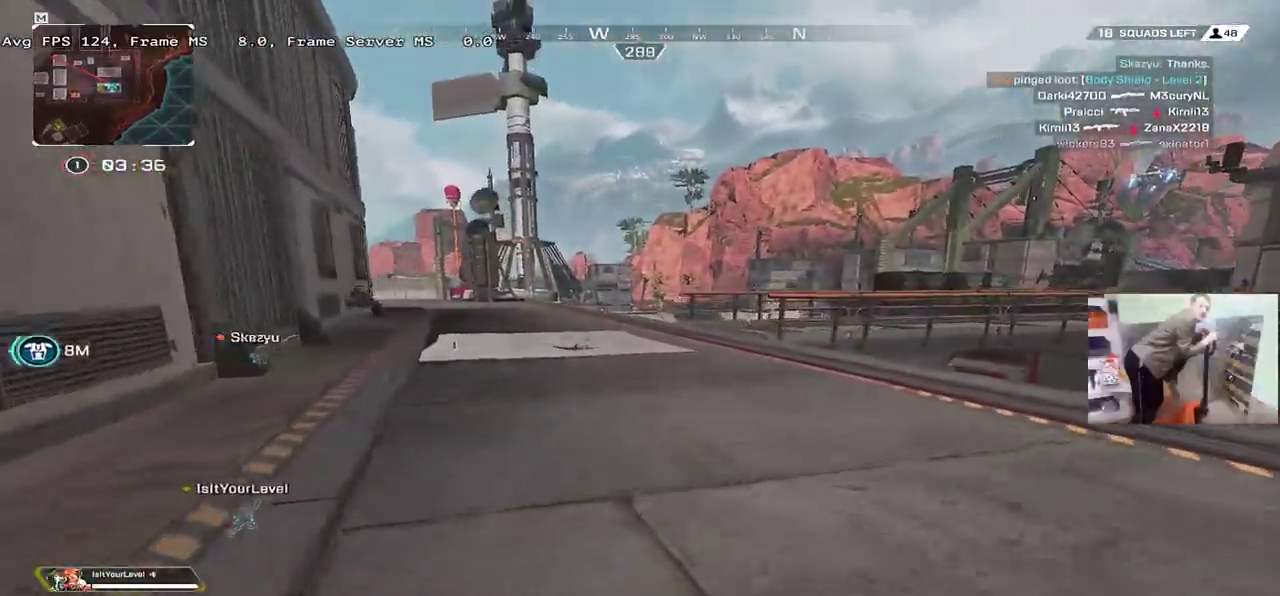
{"keys": ["w"], "mouse": [], "events": []}
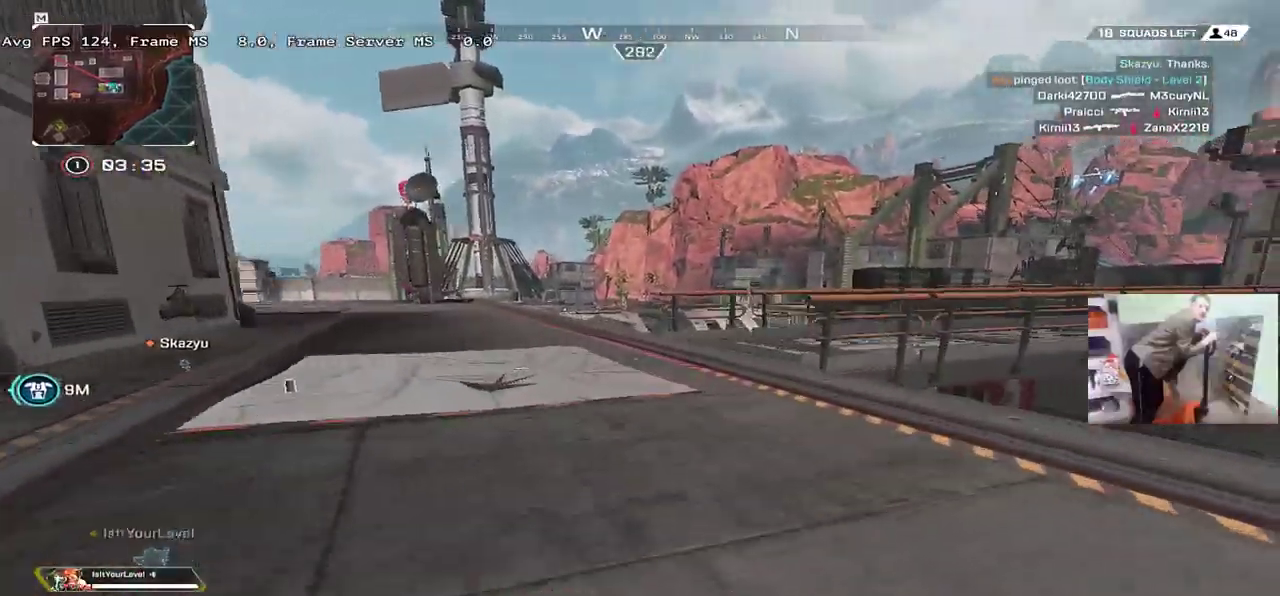
{"keys": ["ctrl", "e"], "mouse": [], "events": [[117, "ctrl", "down"], [350, "mouse_right", "down"], [417, "mouse_right", "up"], [467, "e", "down"], [500, "w", "up"]]}
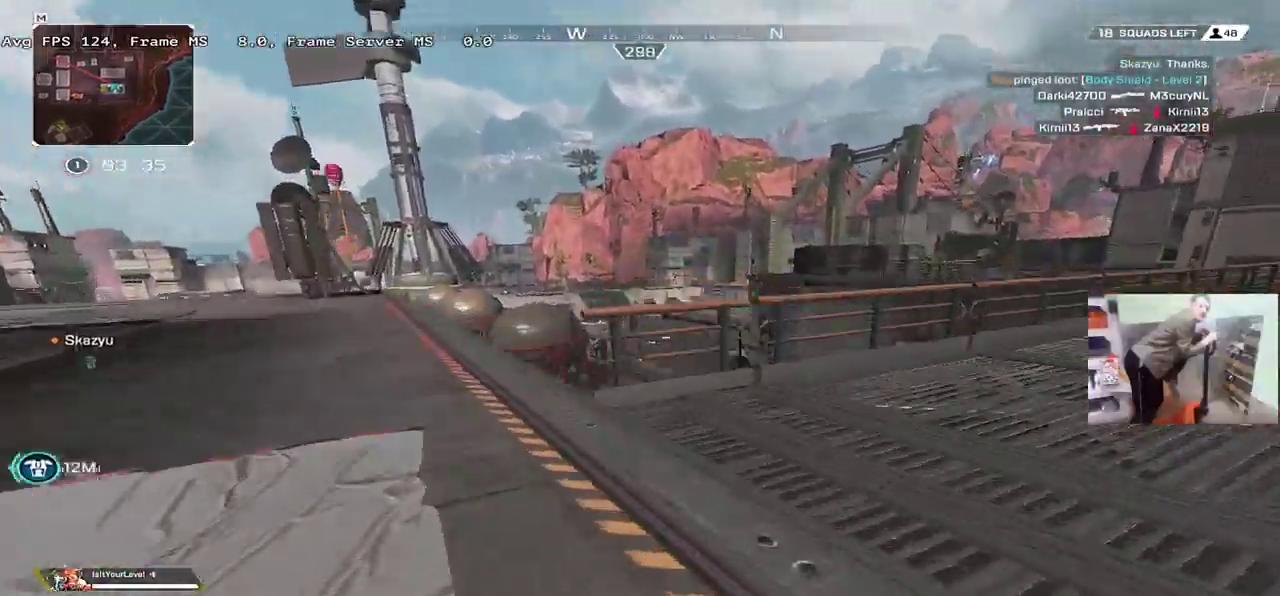
{"keys": ["shift", "w"], "mouse": [], "events": [[334, "ctrl", "up"], [367, "w", "down"], [450, "e", "up"], [467, "shift", "down"]]}
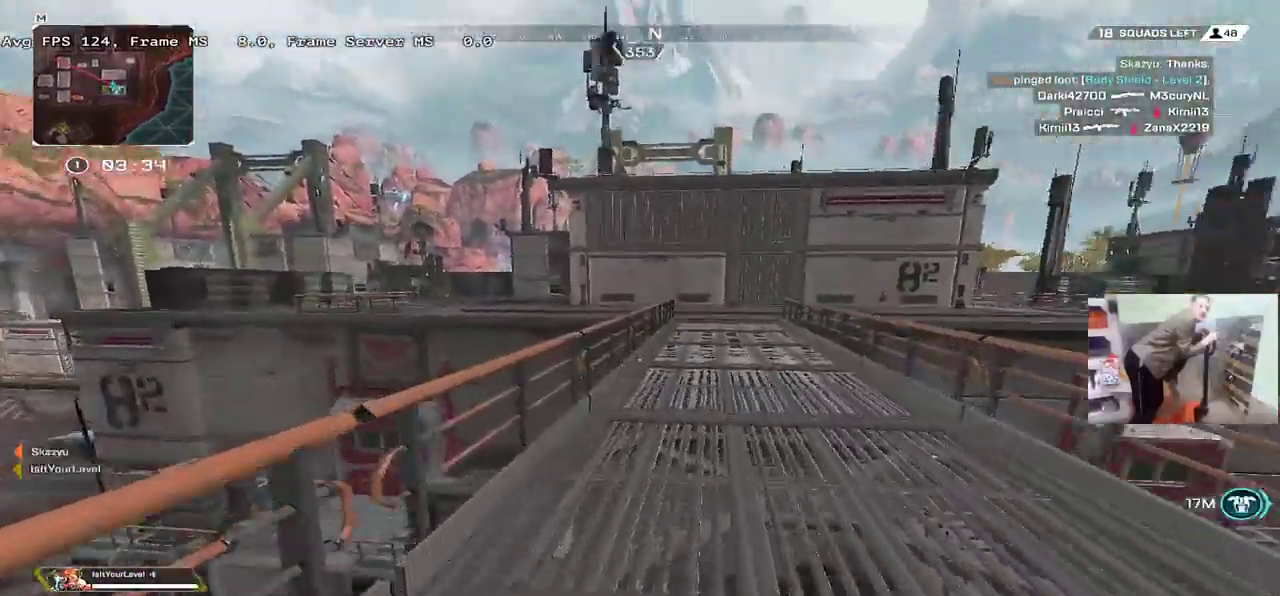
{"keys": ["w"], "mouse": [], "events": [[34, "shift", "up"]]}
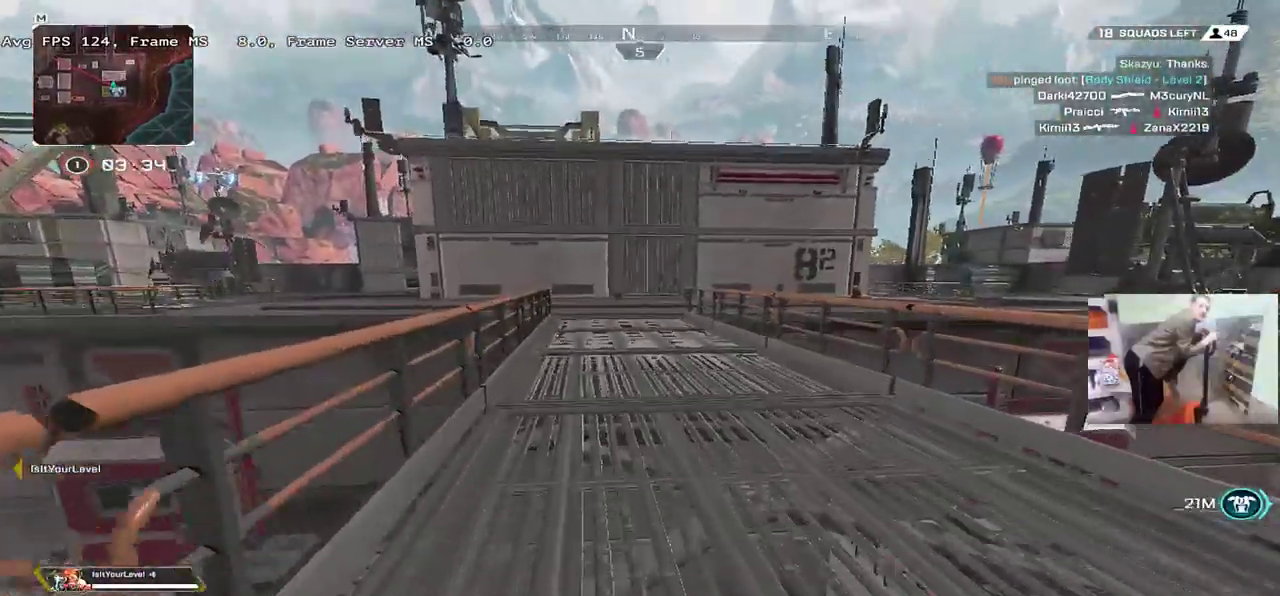
{"keys": ["w"], "mouse": [], "events": []}
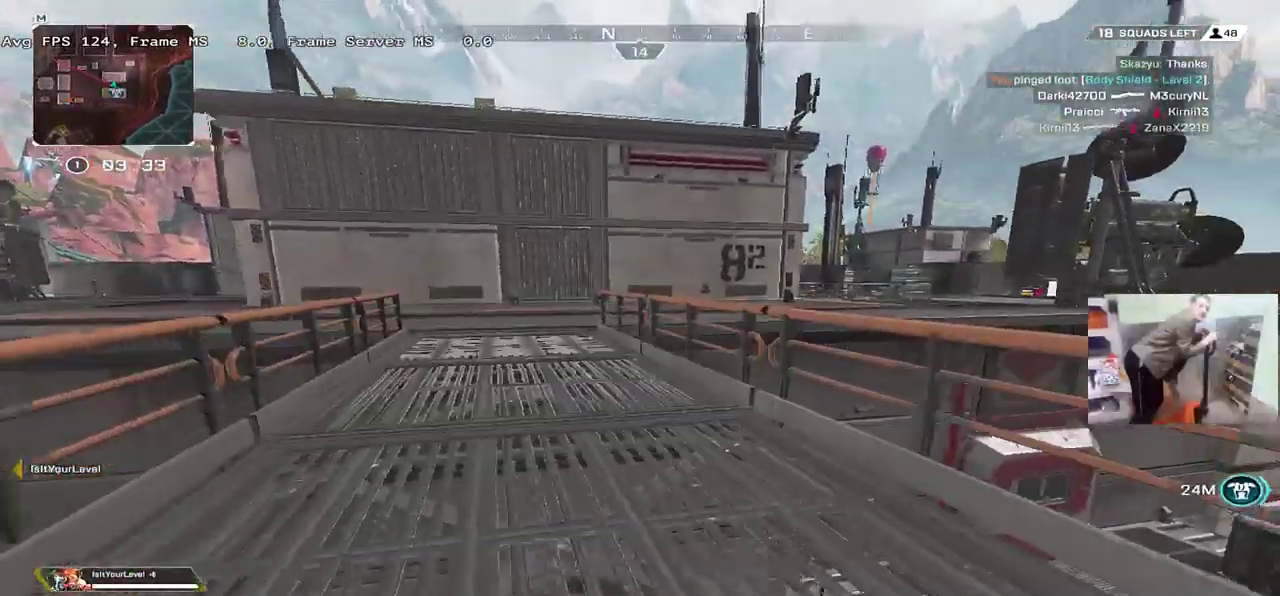
{"keys": ["w"], "mouse": [], "events": []}
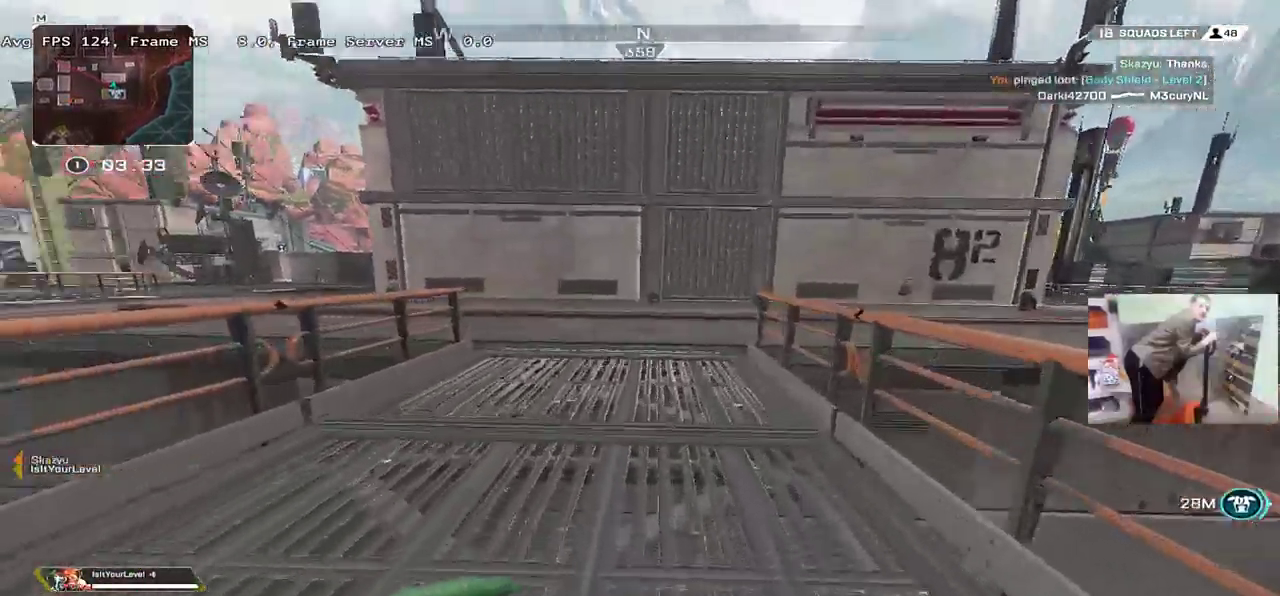
{"keys": ["ctrl", "w"], "mouse": [], "events": [[67, "ctrl", "down"], [334, "mouse_right", "down"], [367, "mouse_right", "up"]]}
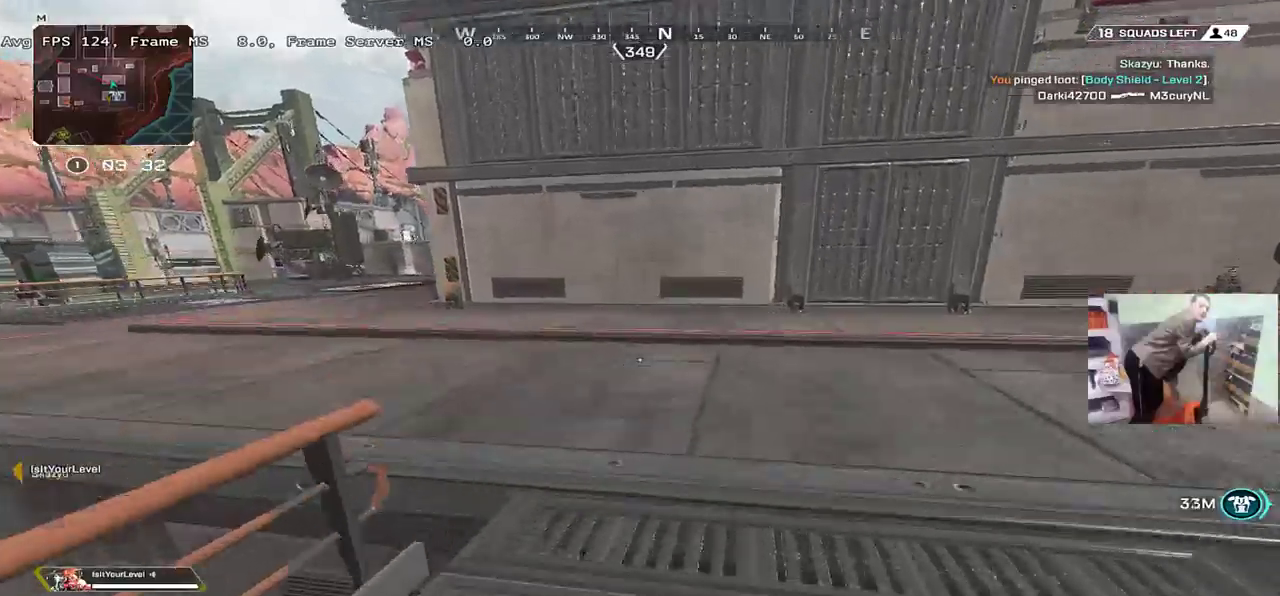
{"keys": ["w"], "mouse": [], "events": [[84, "q", "down"], [250, "ctrl", "up"], [350, "q", "up"]]}